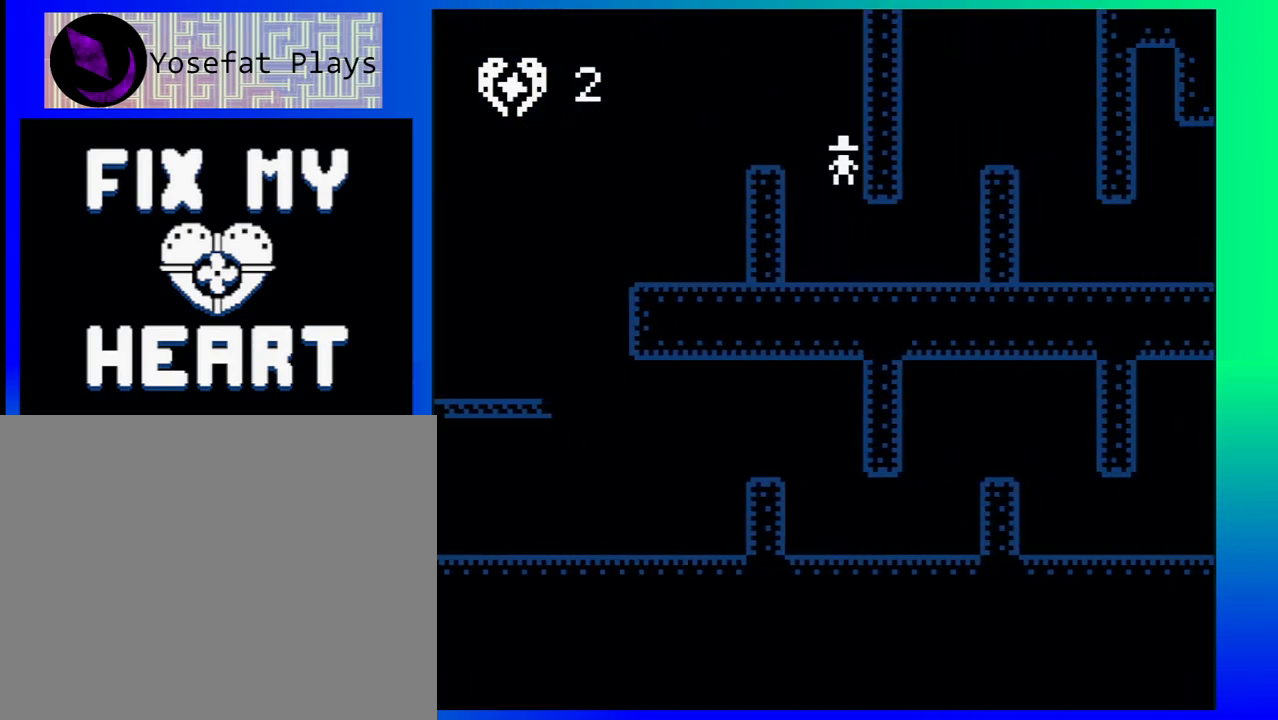
Gameplay with a controller (Nintendo layout); each line is a JSON object with the inputs held at the frame after it. "events" lists button and stick changes between this image and that frame as [ms after this image, input, new state], when the widget could be followed in between. Not read: L1 L2 L3 R1 R2 R3 left_stick right_stick.
{"buttons": ["B", "DPAD_RIGHT"], "events": [[367, "B", "down"]]}
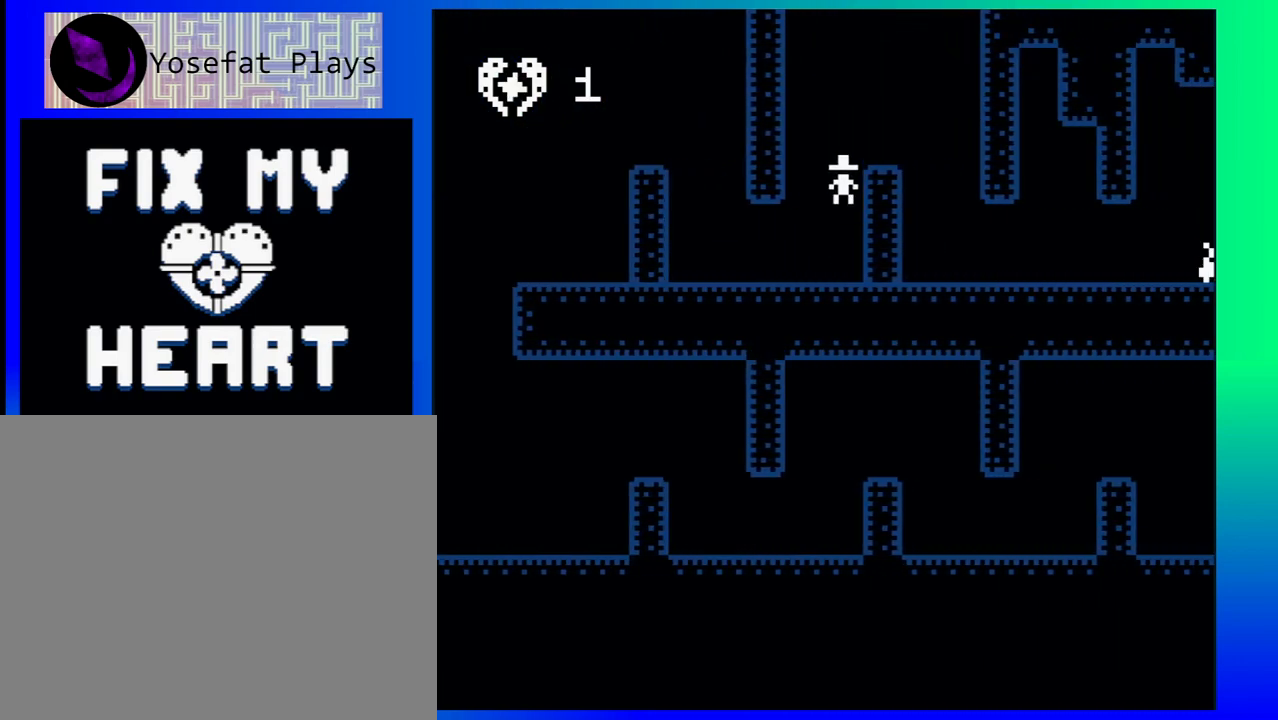
{"buttons": ["DPAD_RIGHT"], "events": [[183, "B", "up"]]}
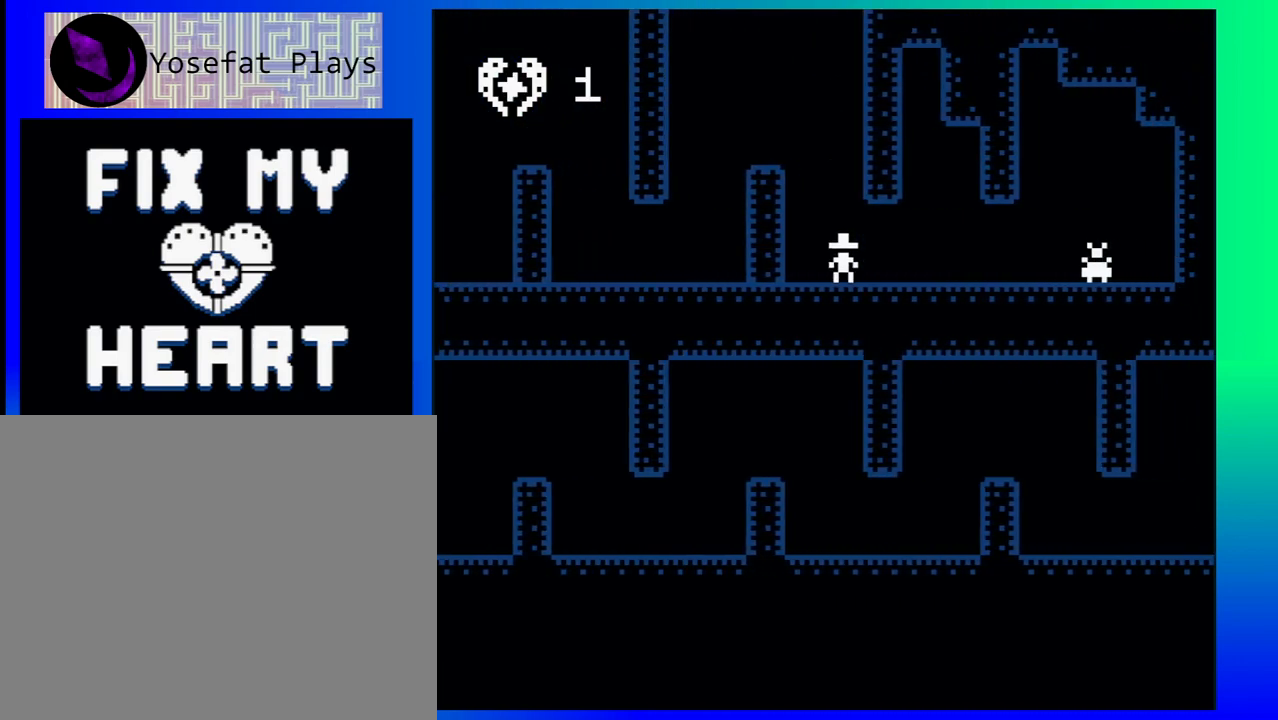
{"buttons": ["DPAD_RIGHT"], "events": []}
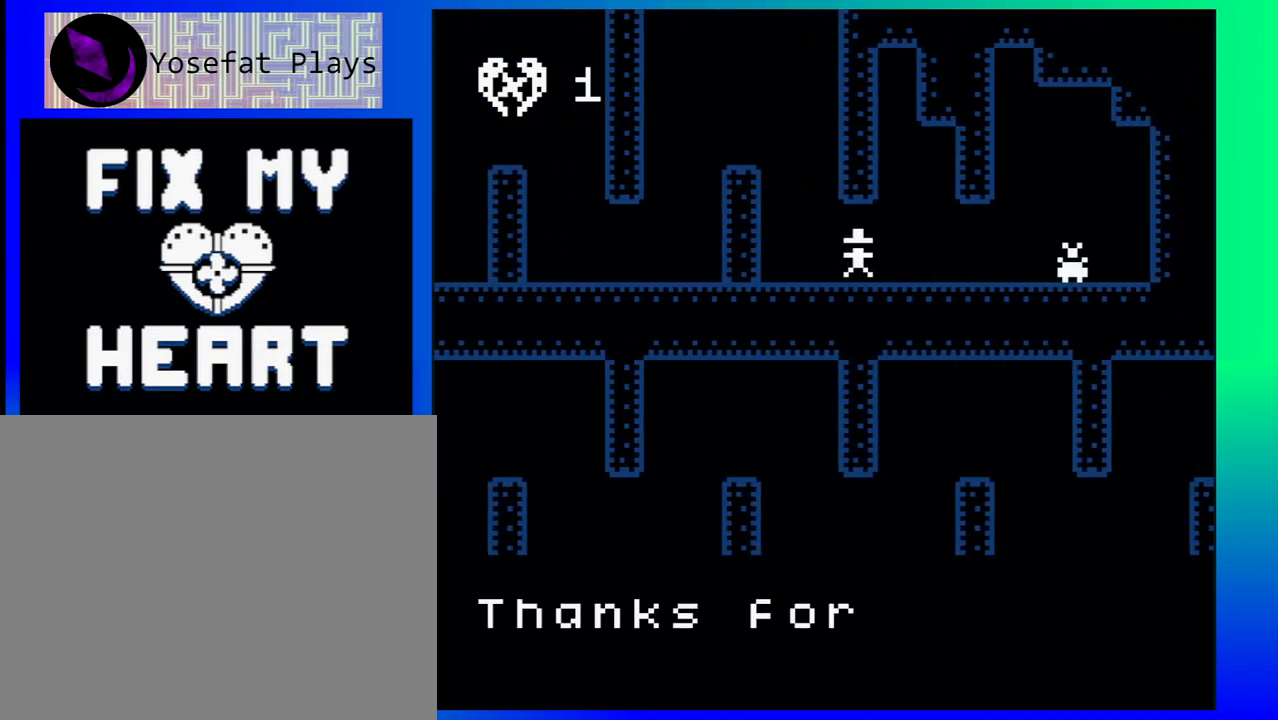
{"buttons": [], "events": [[183, "DPAD_RIGHT", "up"]]}
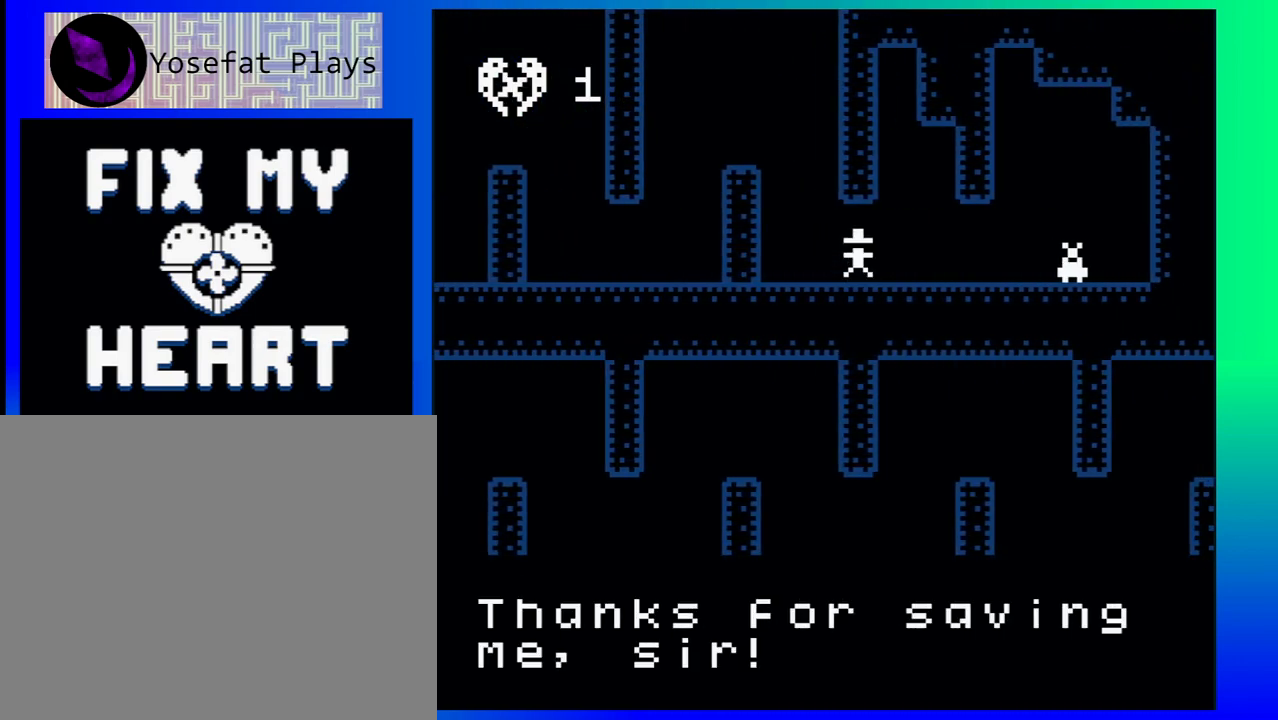
{"buttons": [], "events": []}
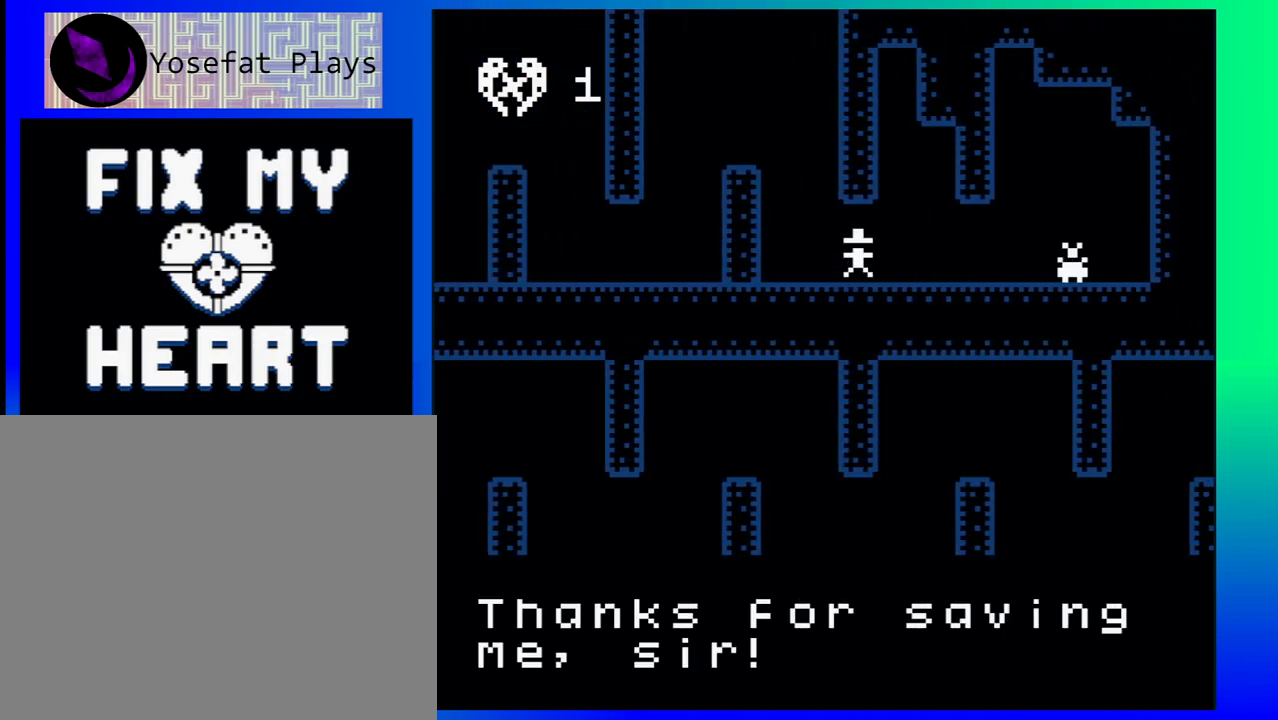
{"buttons": [], "events": []}
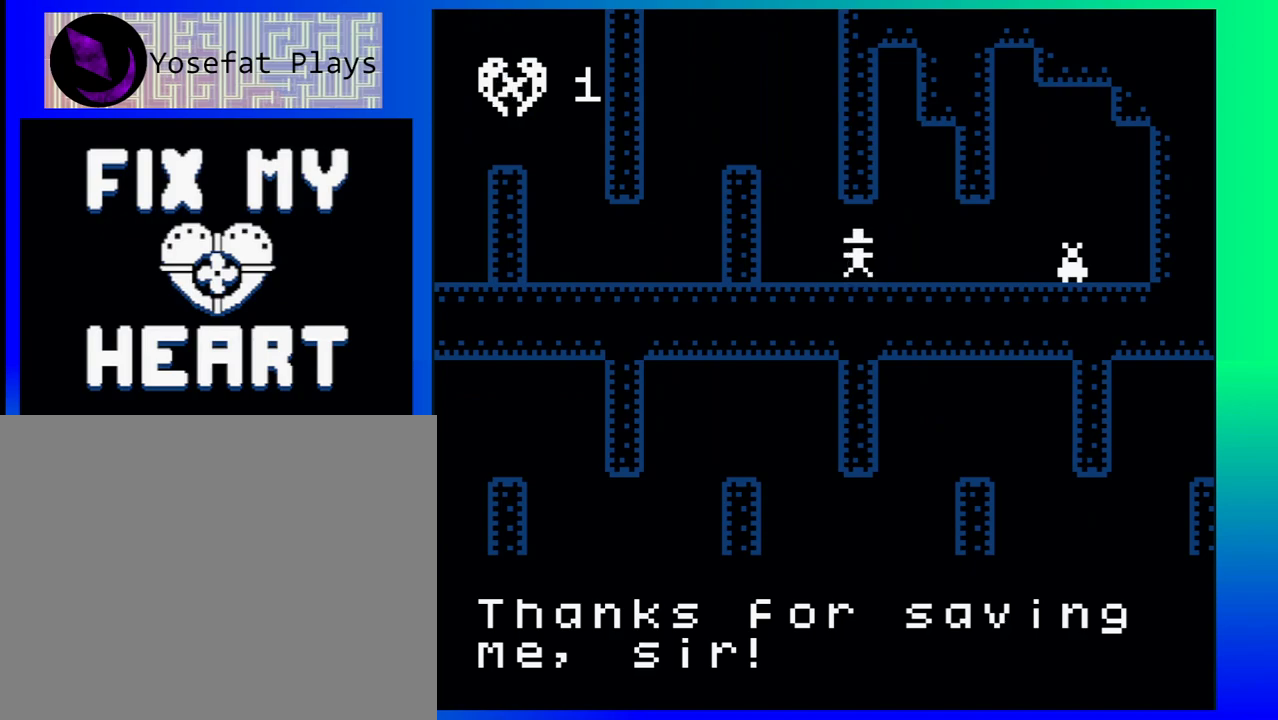
{"buttons": [], "events": []}
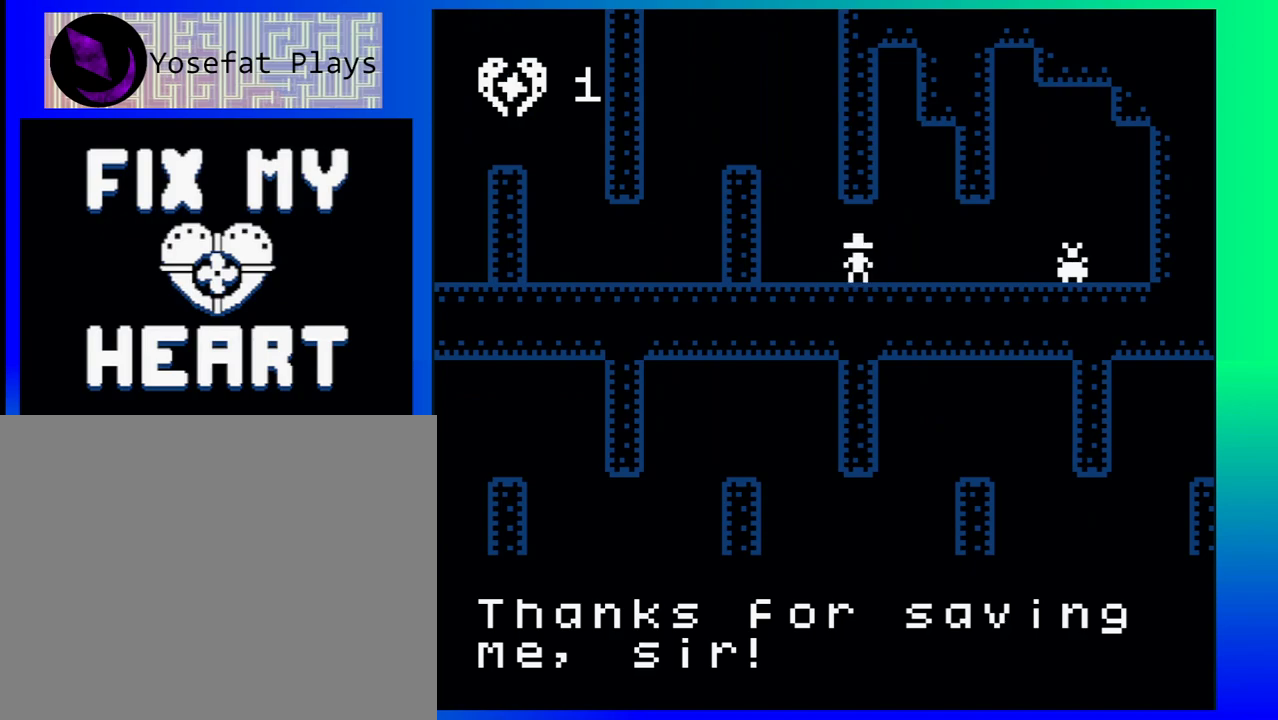
{"buttons": [], "events": []}
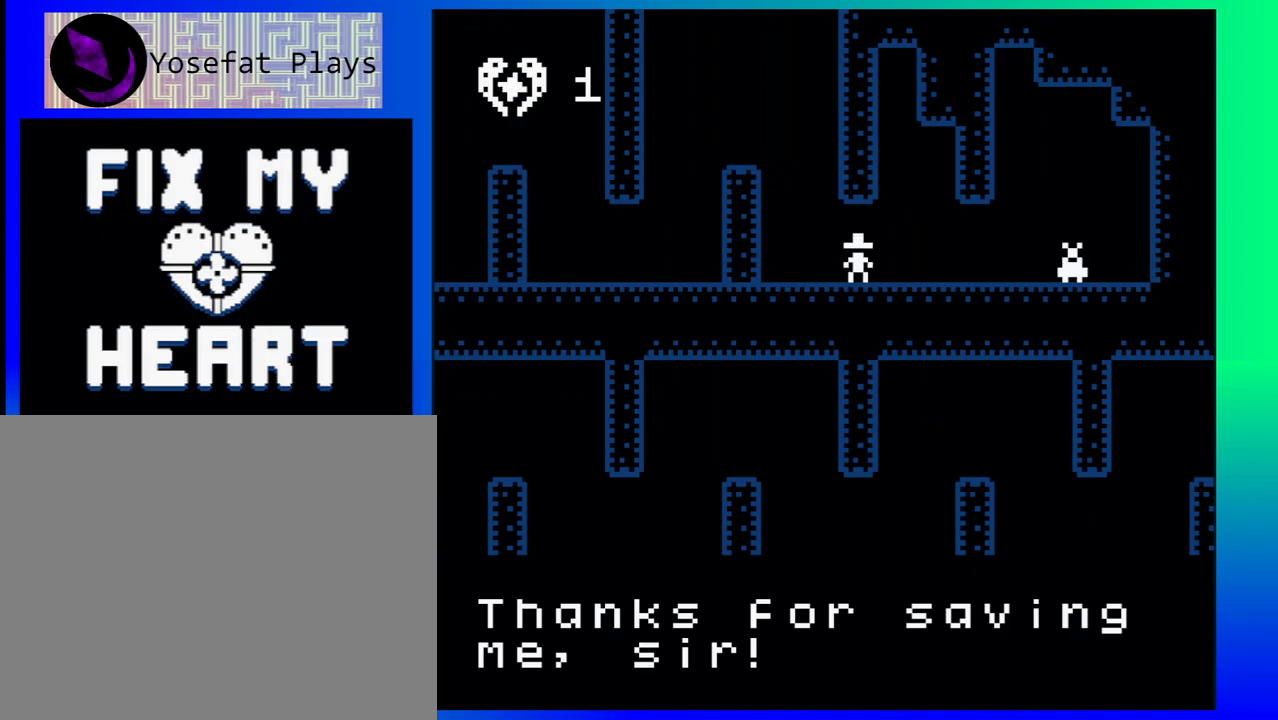
{"buttons": [], "events": []}
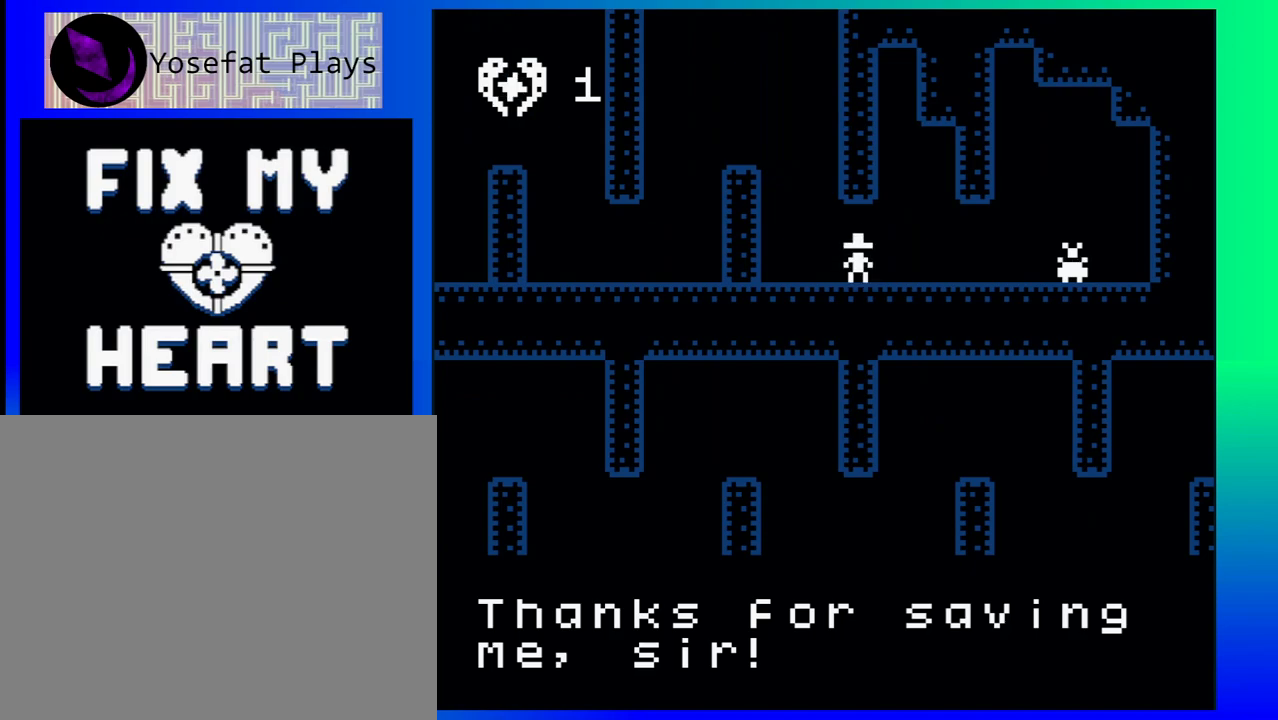
{"buttons": [], "events": []}
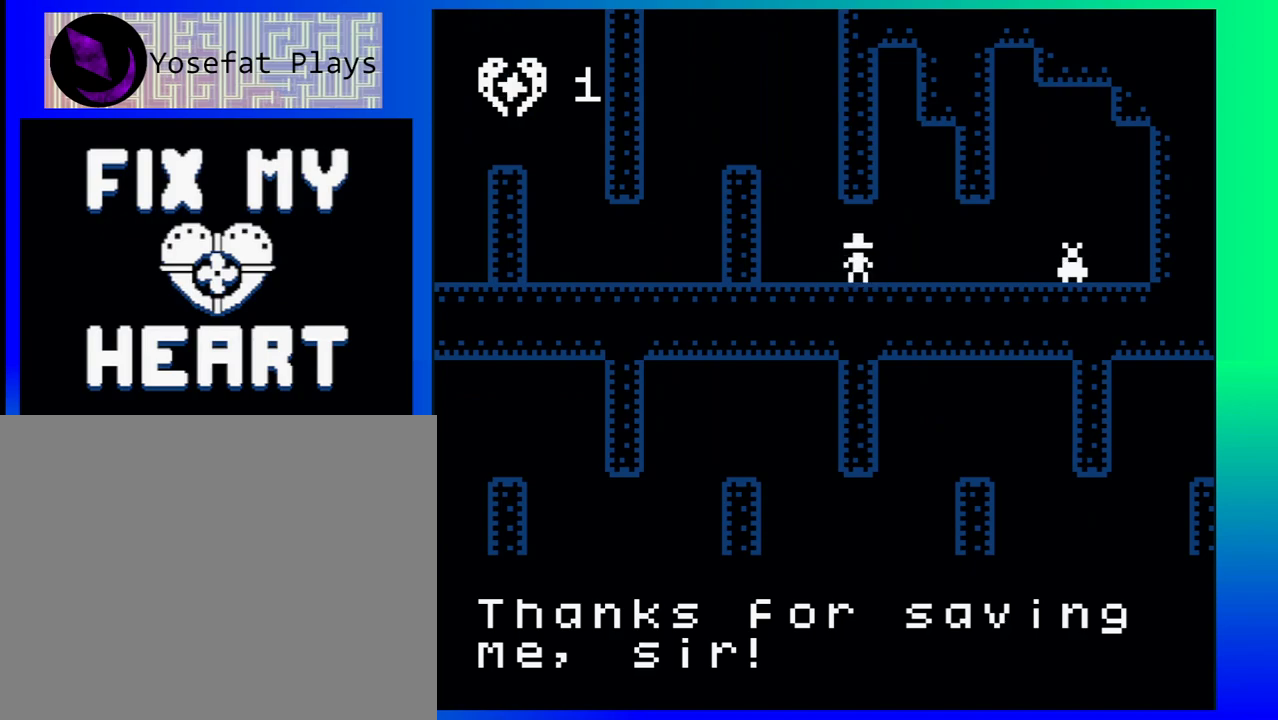
{"buttons": [], "events": [[117, "A", "down"], [233, "A", "up"]]}
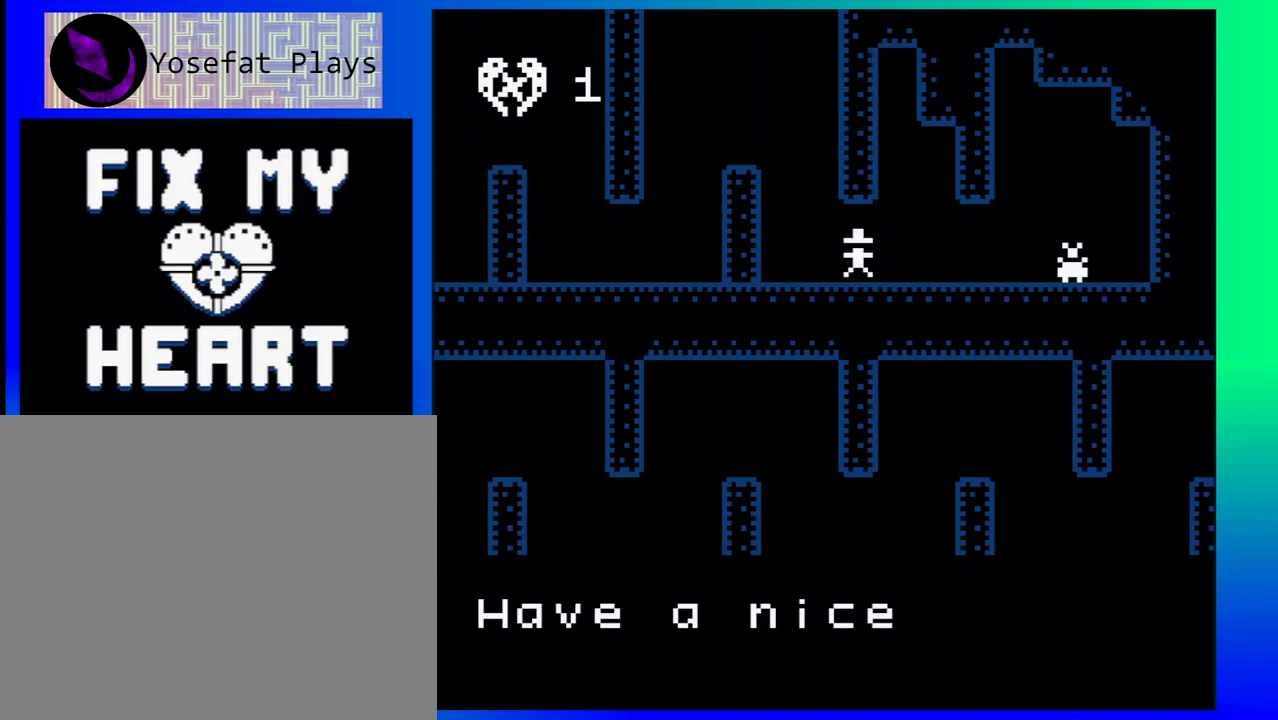
{"buttons": [], "events": []}
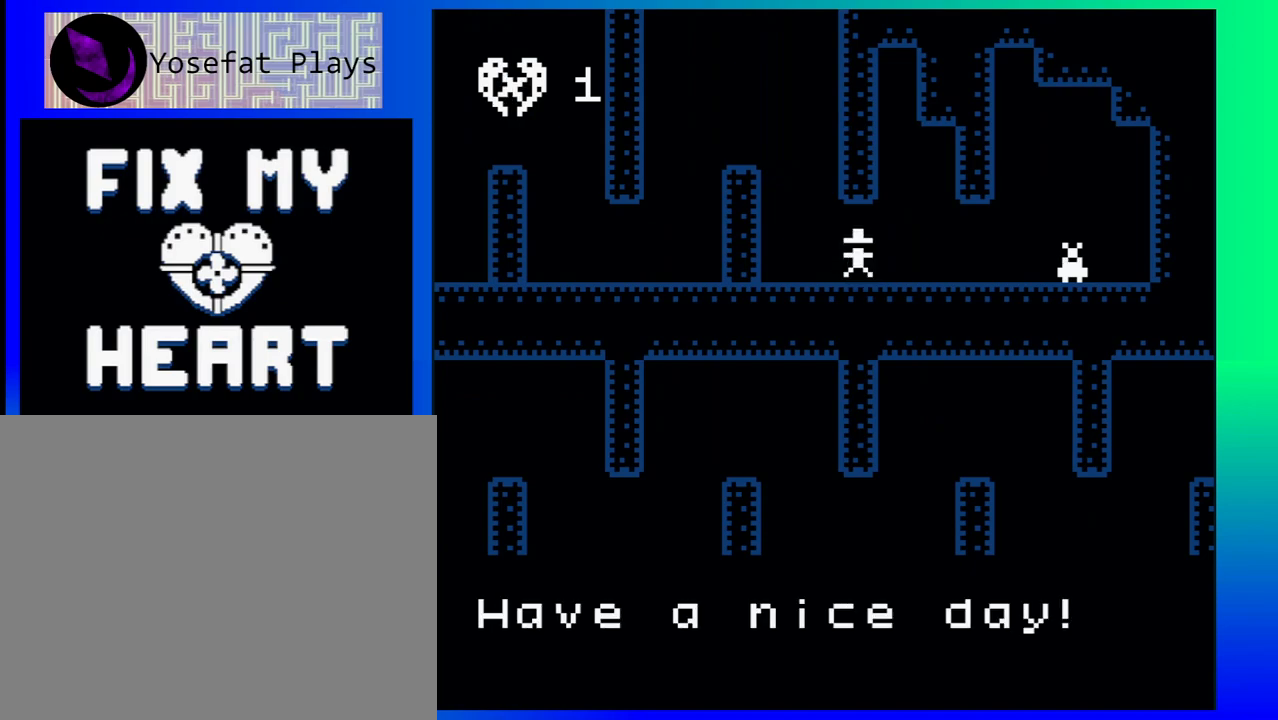
{"buttons": [], "events": []}
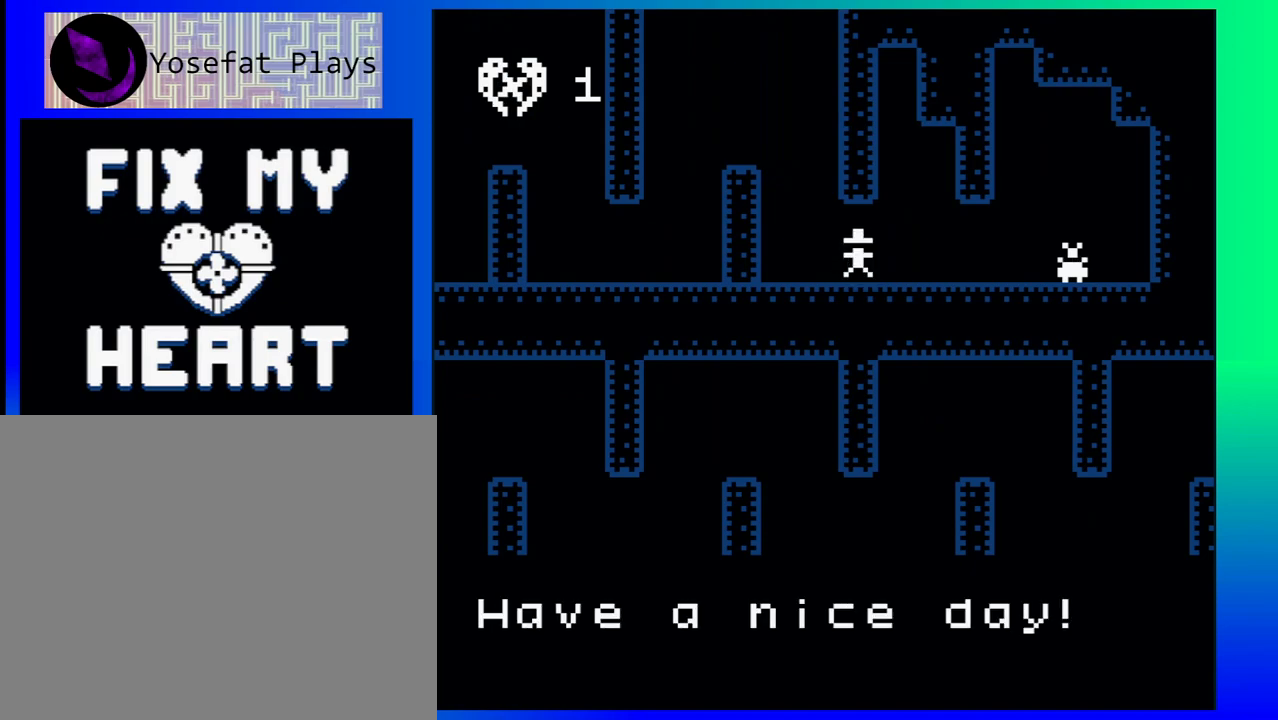
{"buttons": [], "events": []}
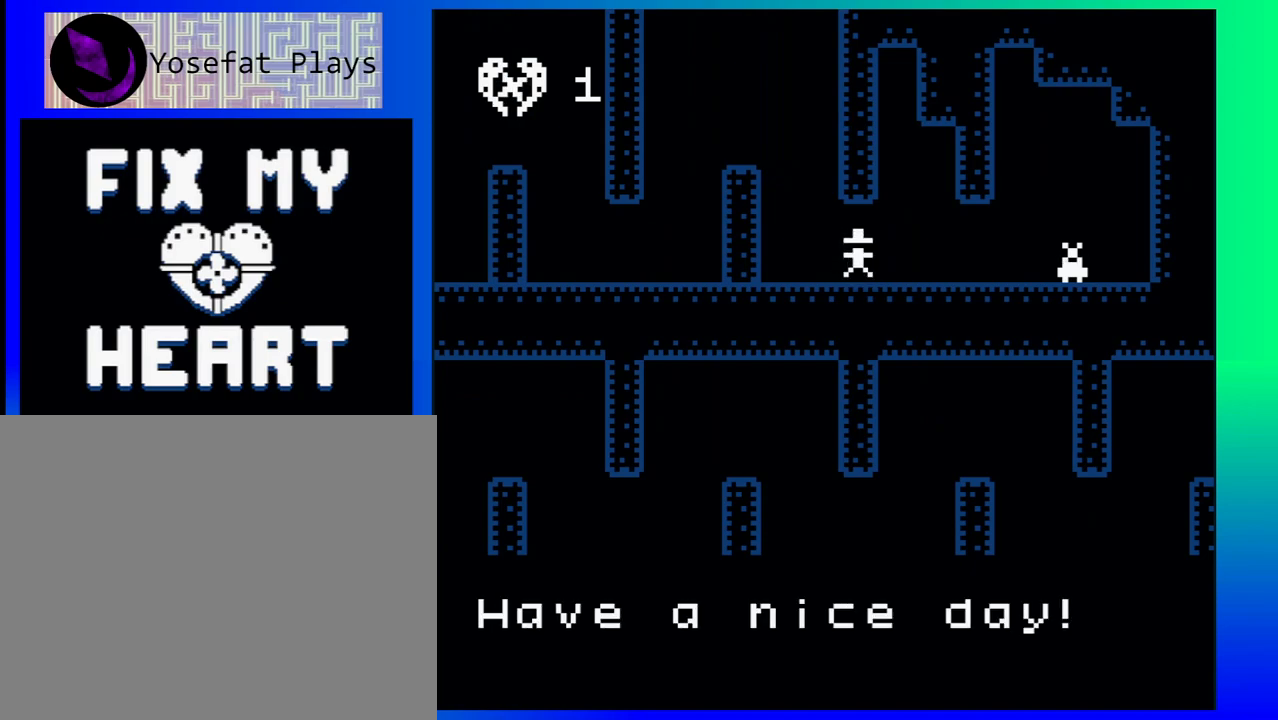
{"buttons": [], "events": []}
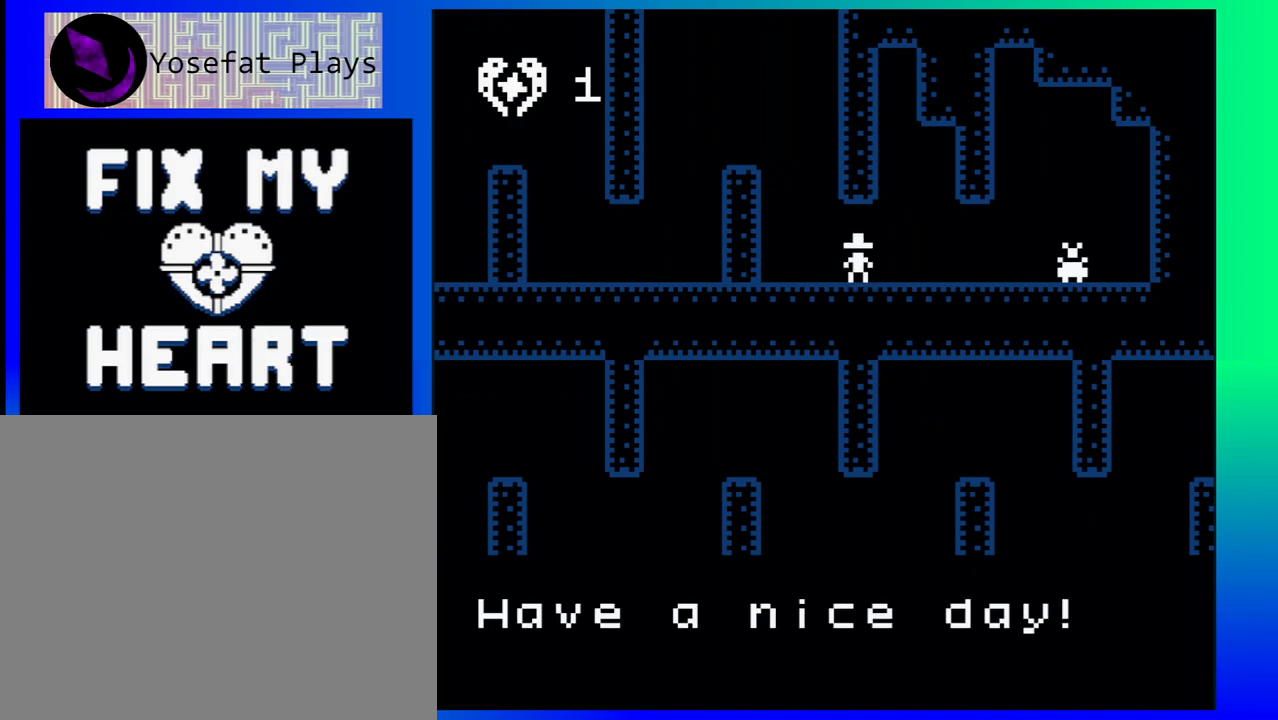
{"buttons": [], "events": []}
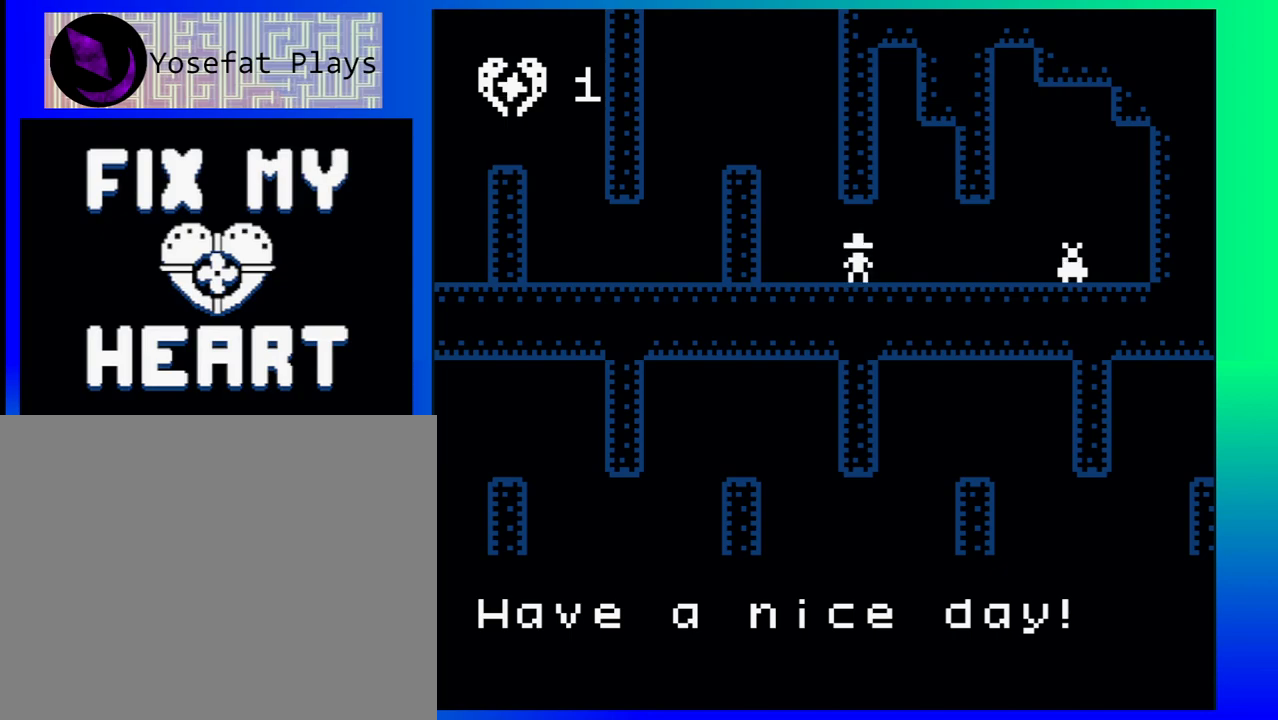
{"buttons": [], "events": [[183, "A", "down"], [267, "A", "up"]]}
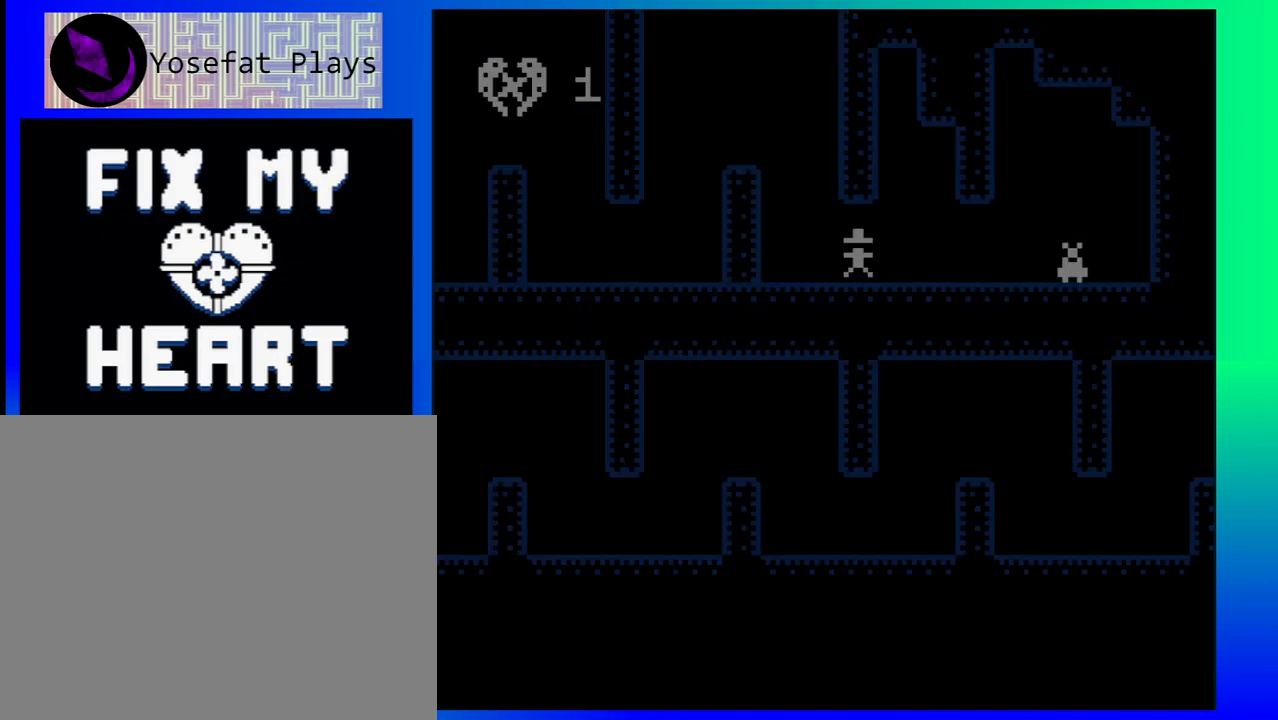
{"buttons": [], "events": []}
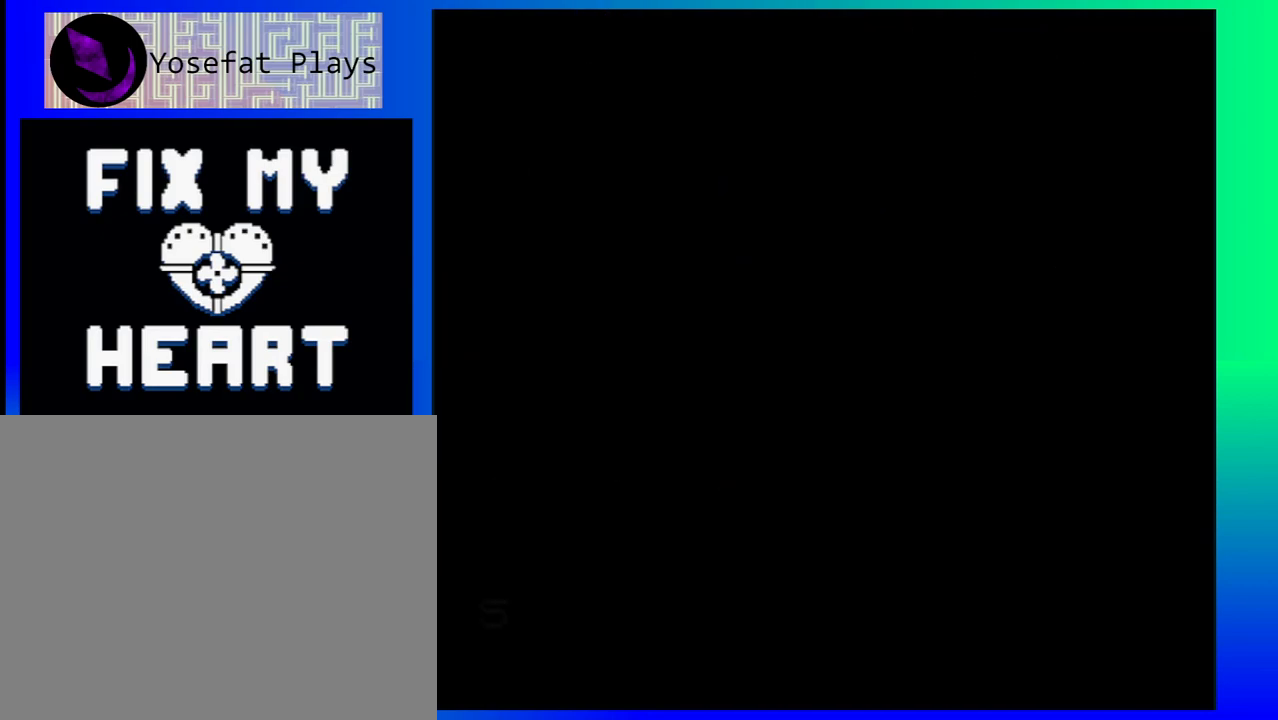
{"buttons": [], "events": []}
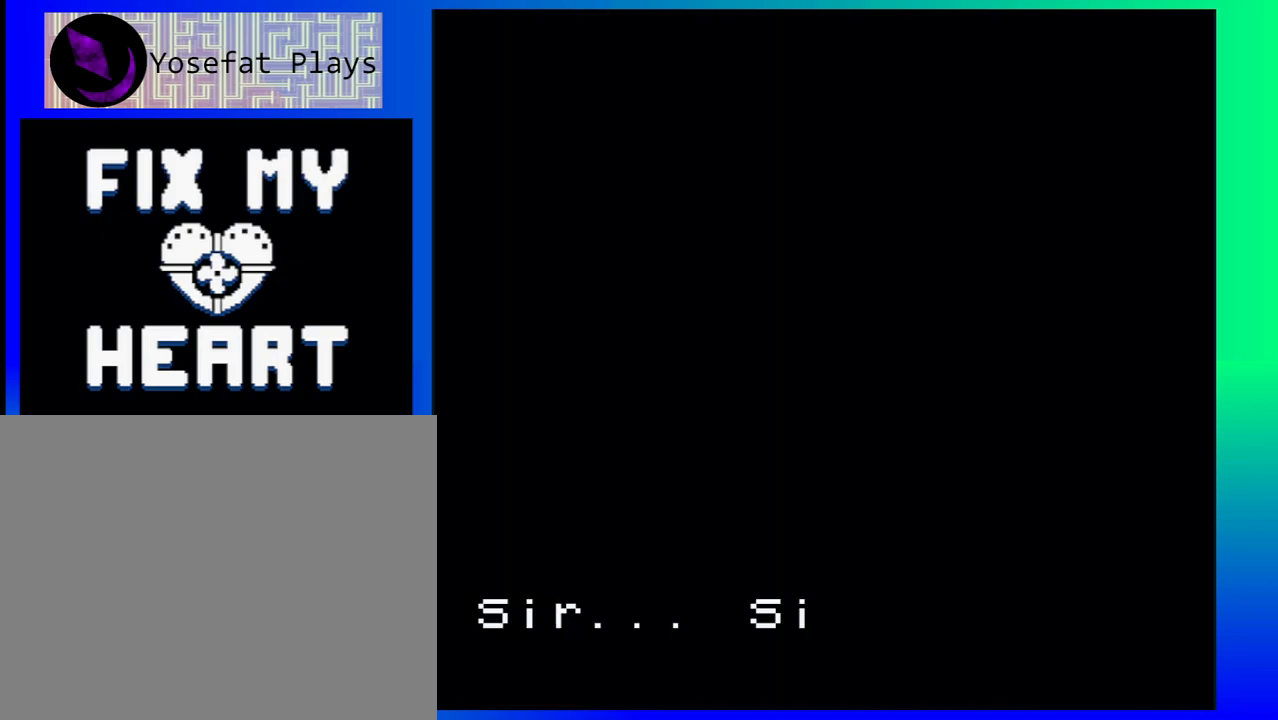
{"buttons": [], "events": []}
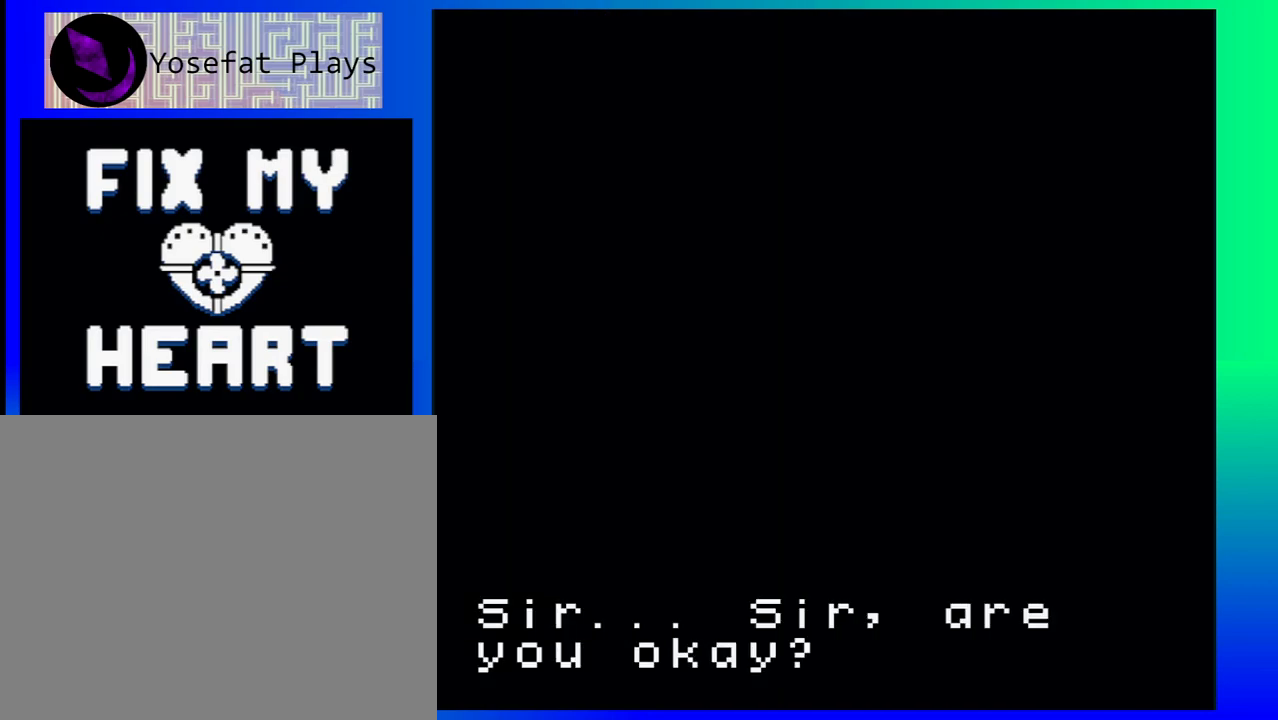
{"buttons": [], "events": []}
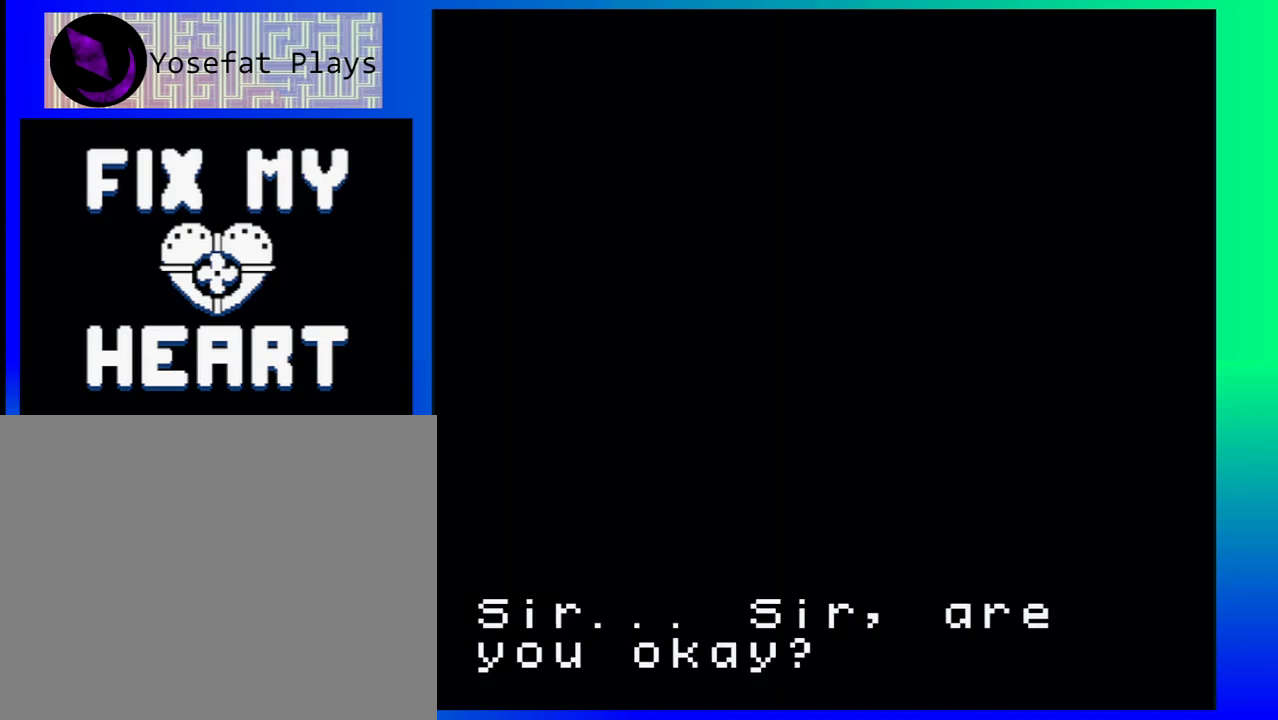
{"buttons": [], "events": []}
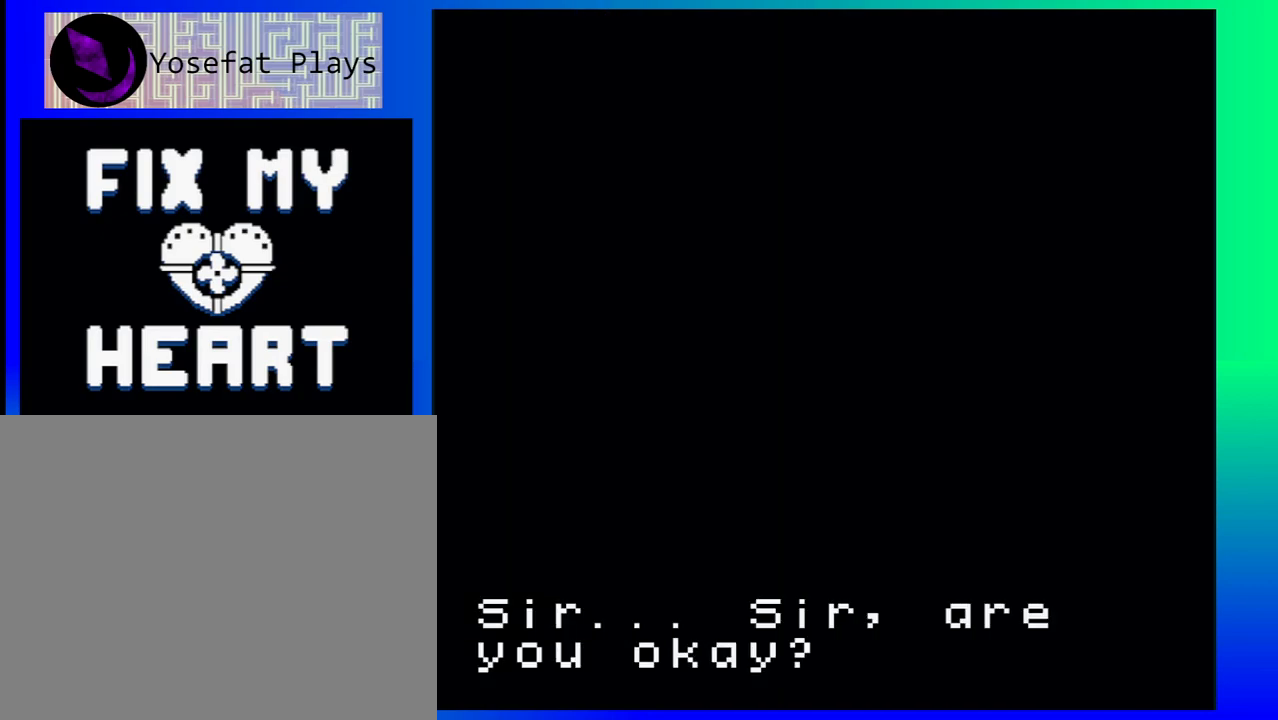
{"buttons": [], "events": []}
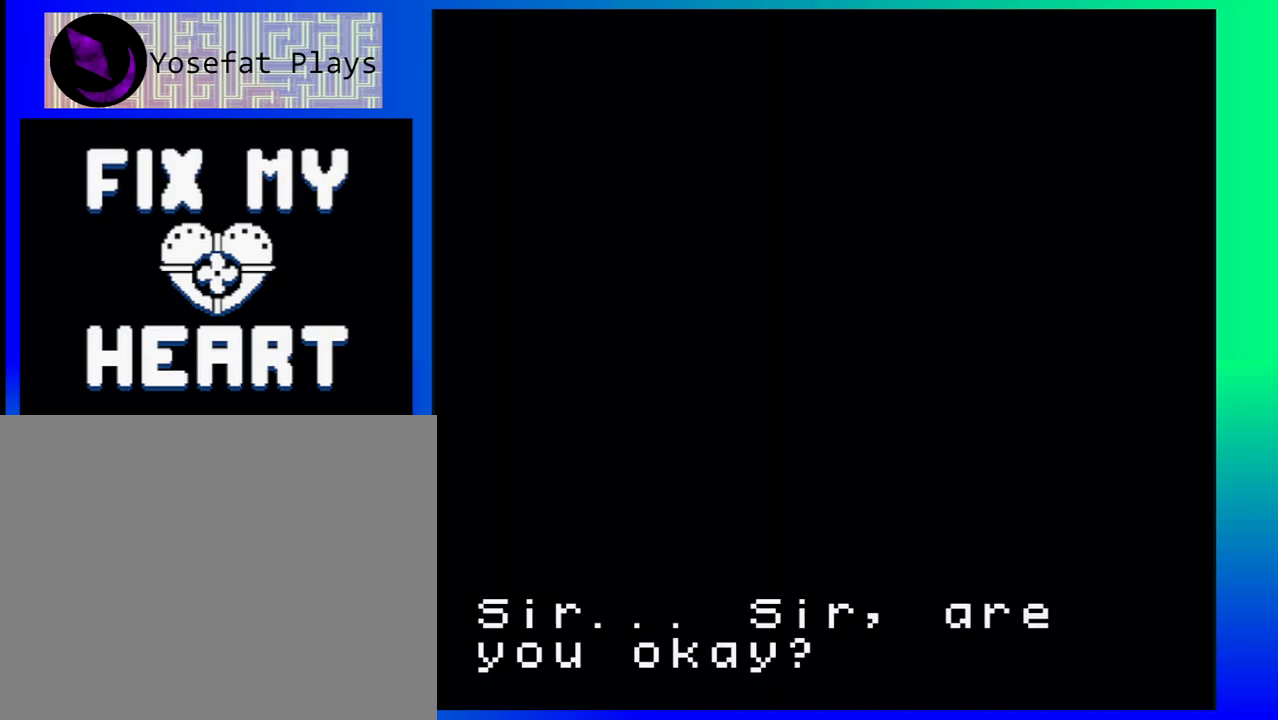
{"buttons": [], "events": []}
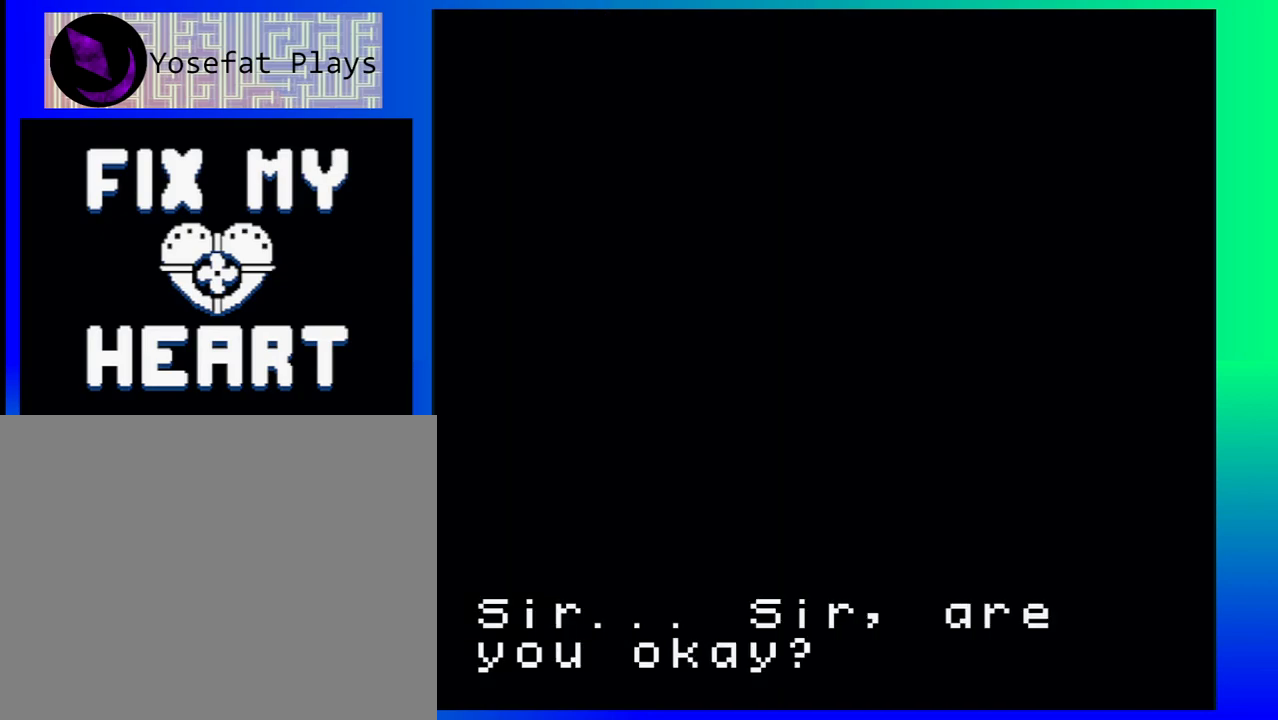
{"buttons": [], "events": []}
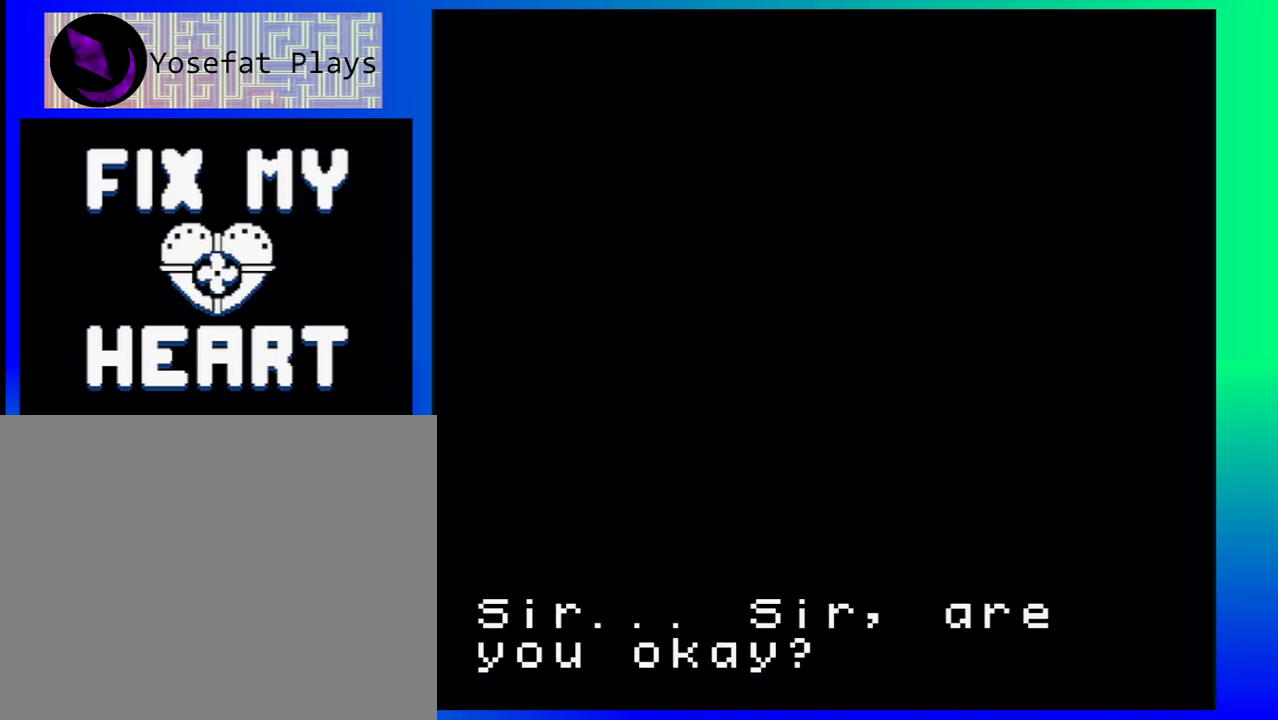
{"buttons": [], "events": []}
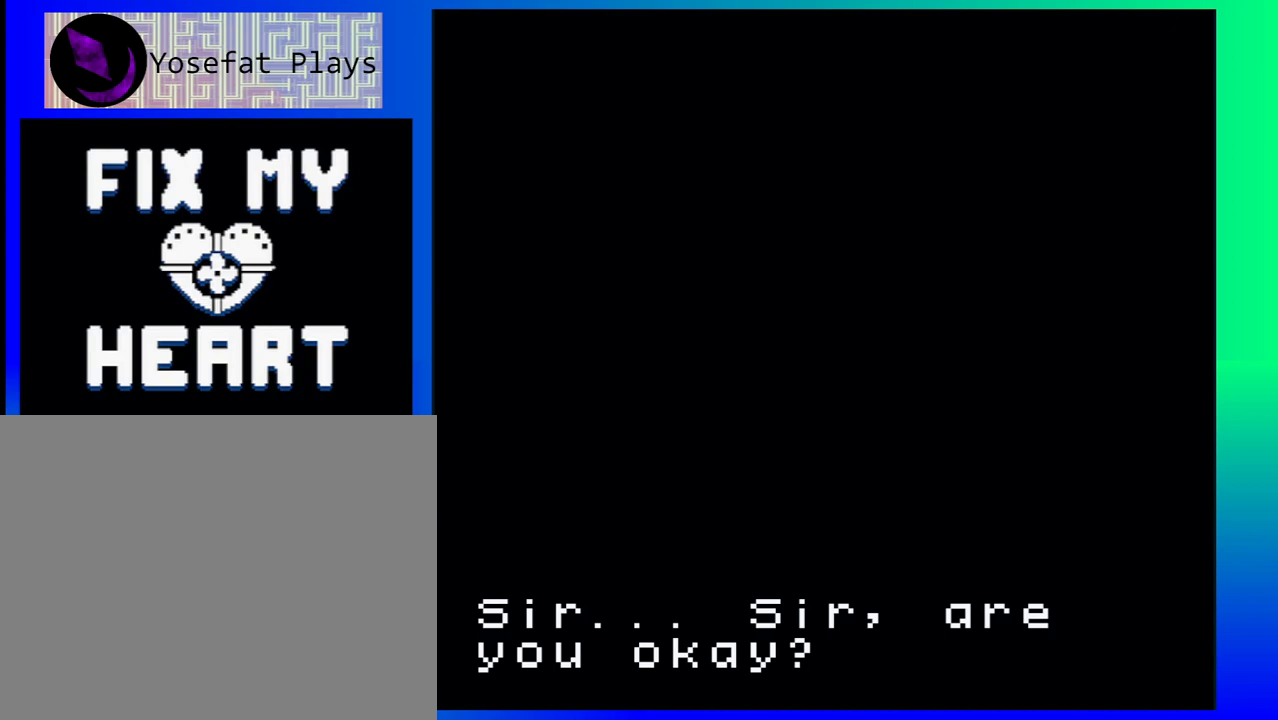
{"buttons": [], "events": []}
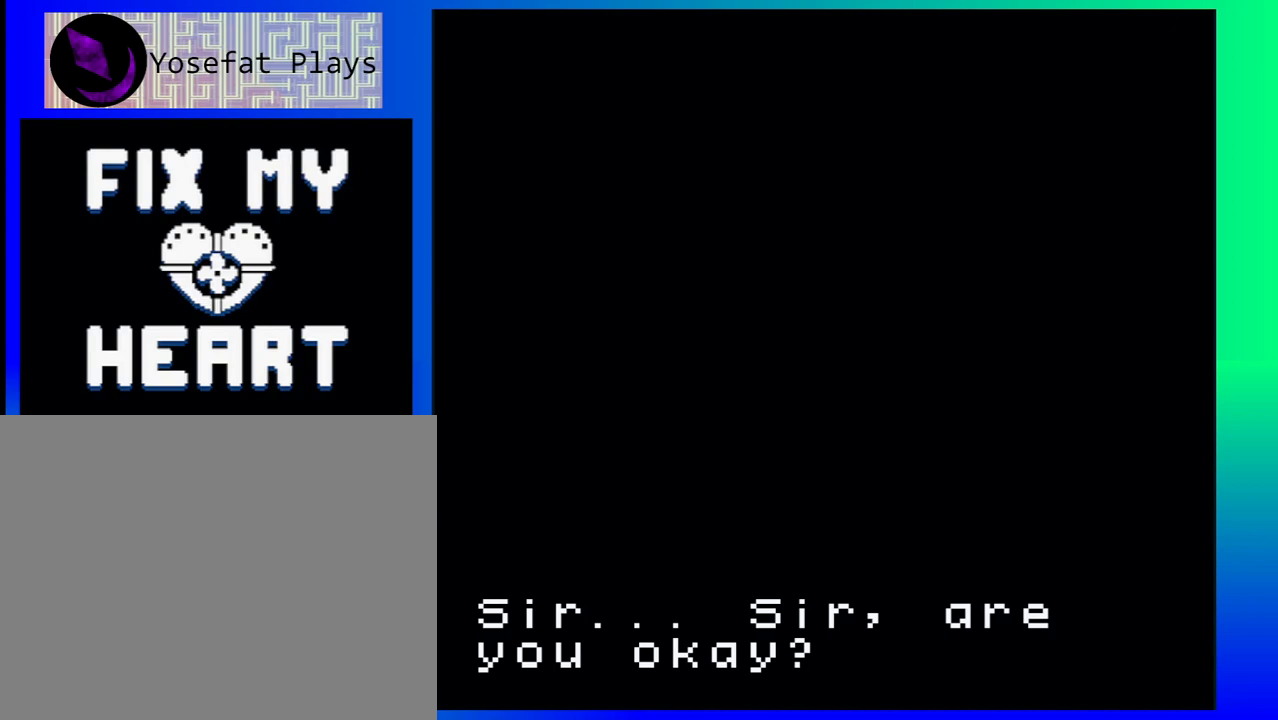
{"buttons": [], "events": [[333, "A", "down"], [433, "A", "up"]]}